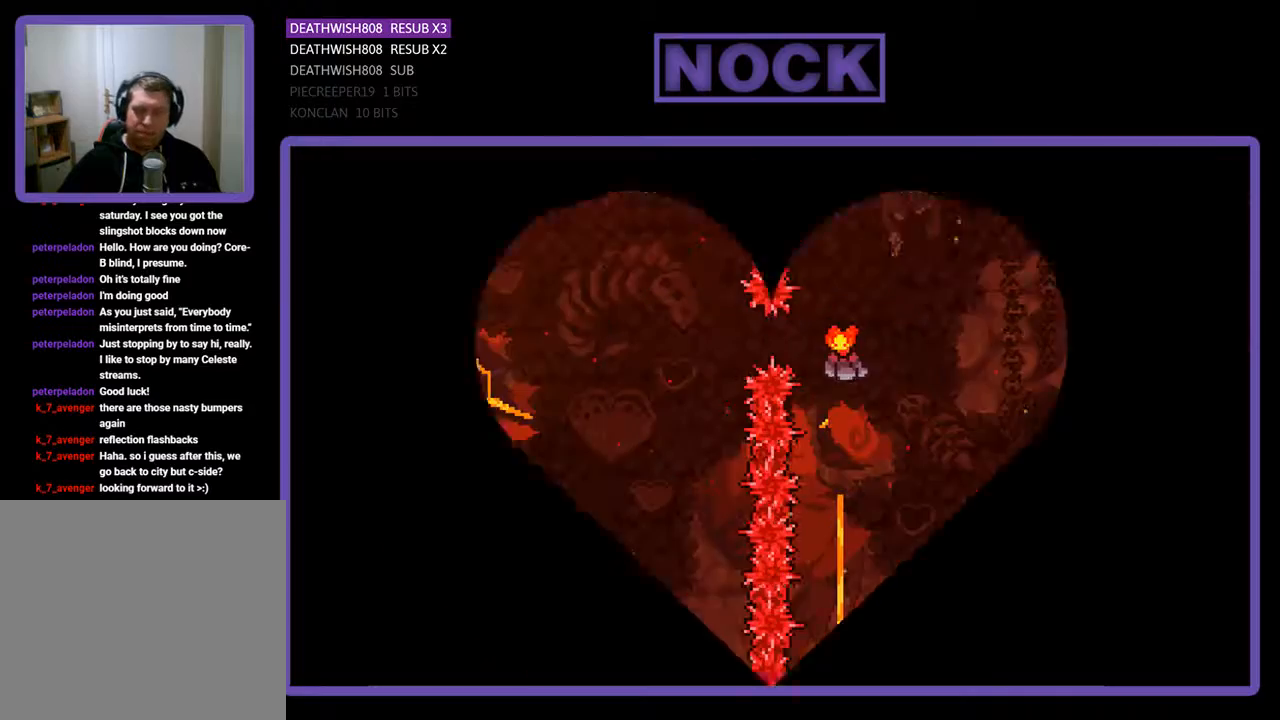
Gameplay with a controller (PlayStation layout); each line is a JSON object with the inputs held at the frame after it. "events" lists button and stick changes between this image and that frame as [ms after this image, input, new state], when the widget could be followed in between. Not read: left_stick right_stick.
{"buttons": ["R2", "DPAD_RIGHT"], "events": [[133, "DPAD_RIGHT", "down"]]}
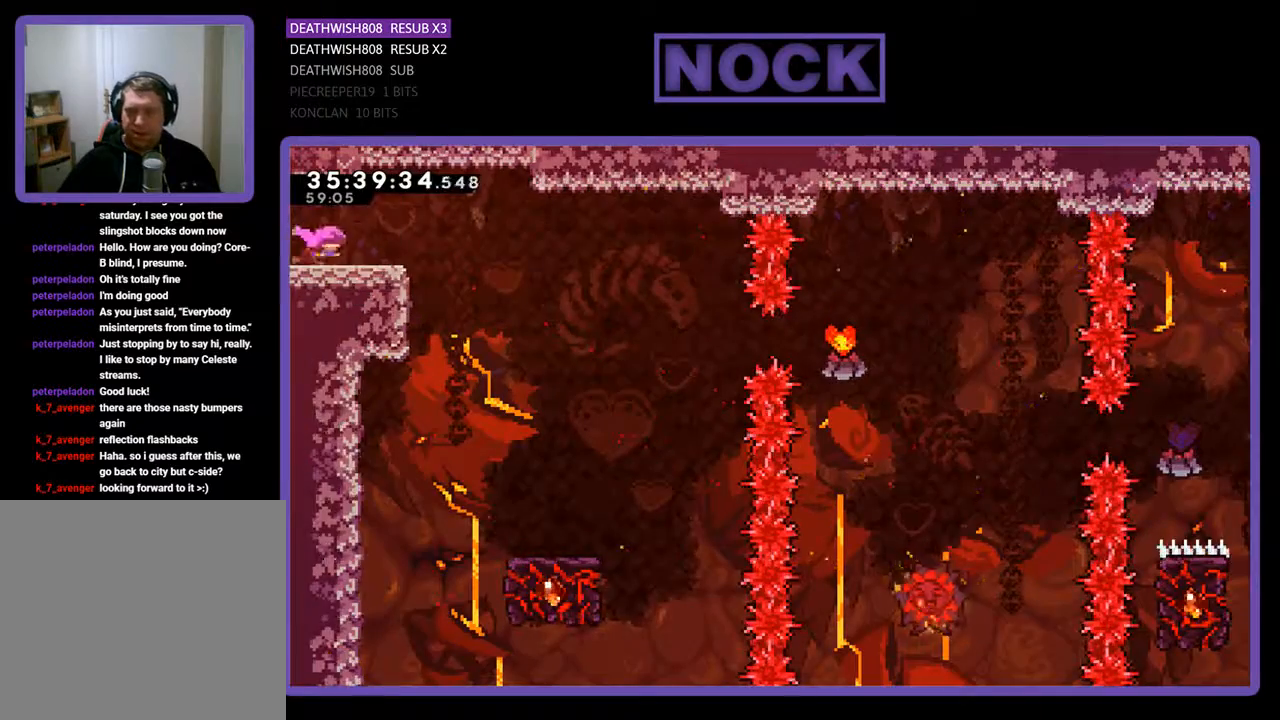
{"buttons": ["R2", "DPAD_RIGHT"], "events": [[167, "CROSS", "down"], [300, "CROSS", "up"]]}
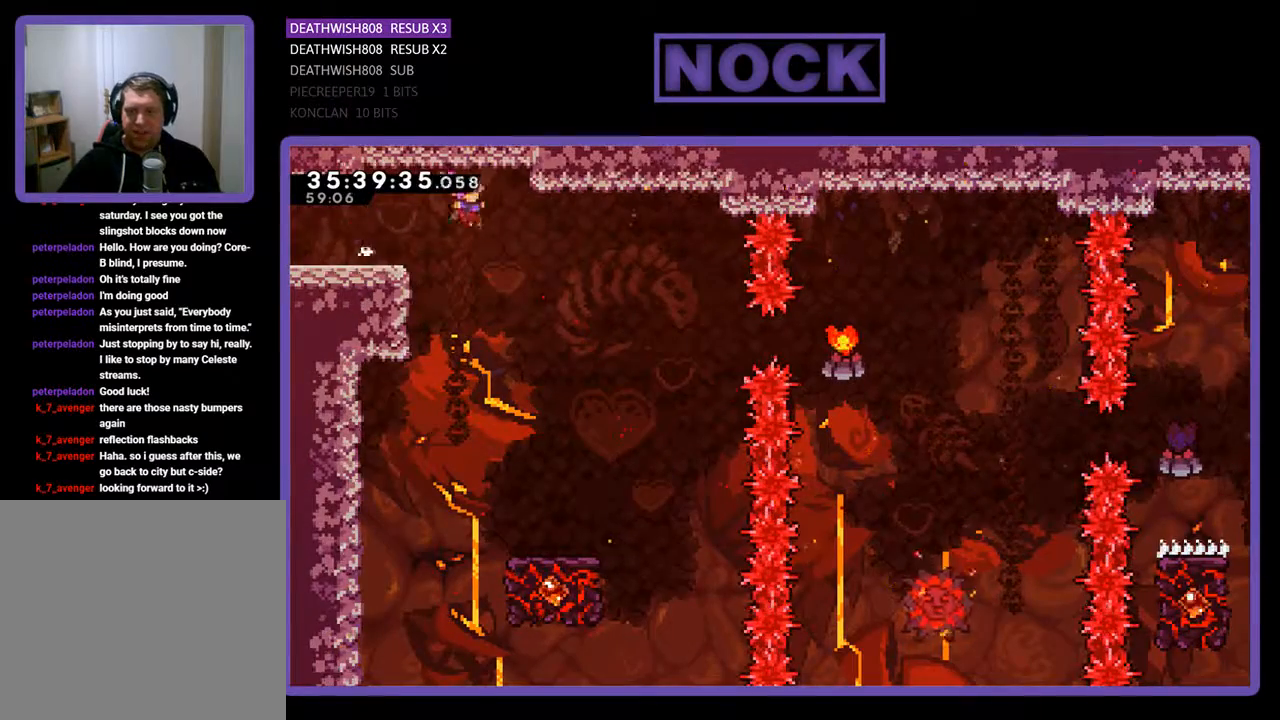
{"buttons": ["R2"], "events": [[200, "DPAD_RIGHT", "up"], [400, "DPAD_RIGHT", "down"], [500, "DPAD_RIGHT", "up"]]}
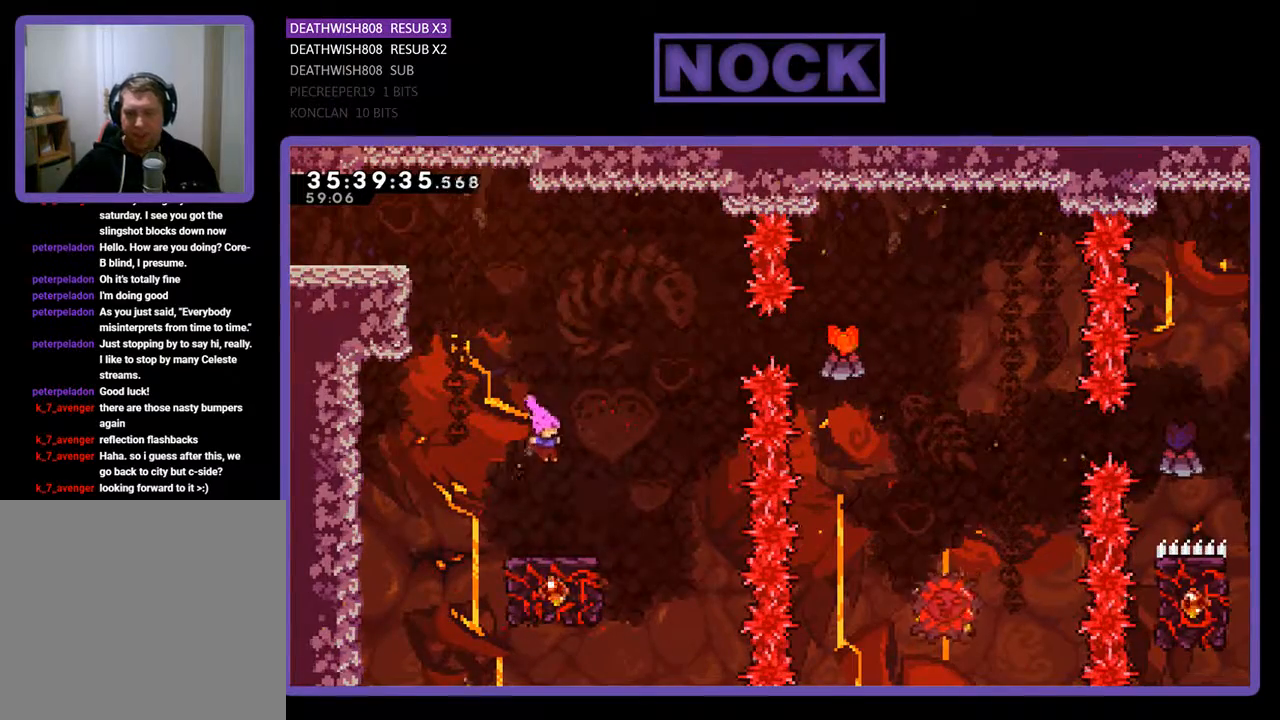
{"buttons": ["R2", "DPAD_UP"], "events": [[367, "DPAD_UP", "down"]]}
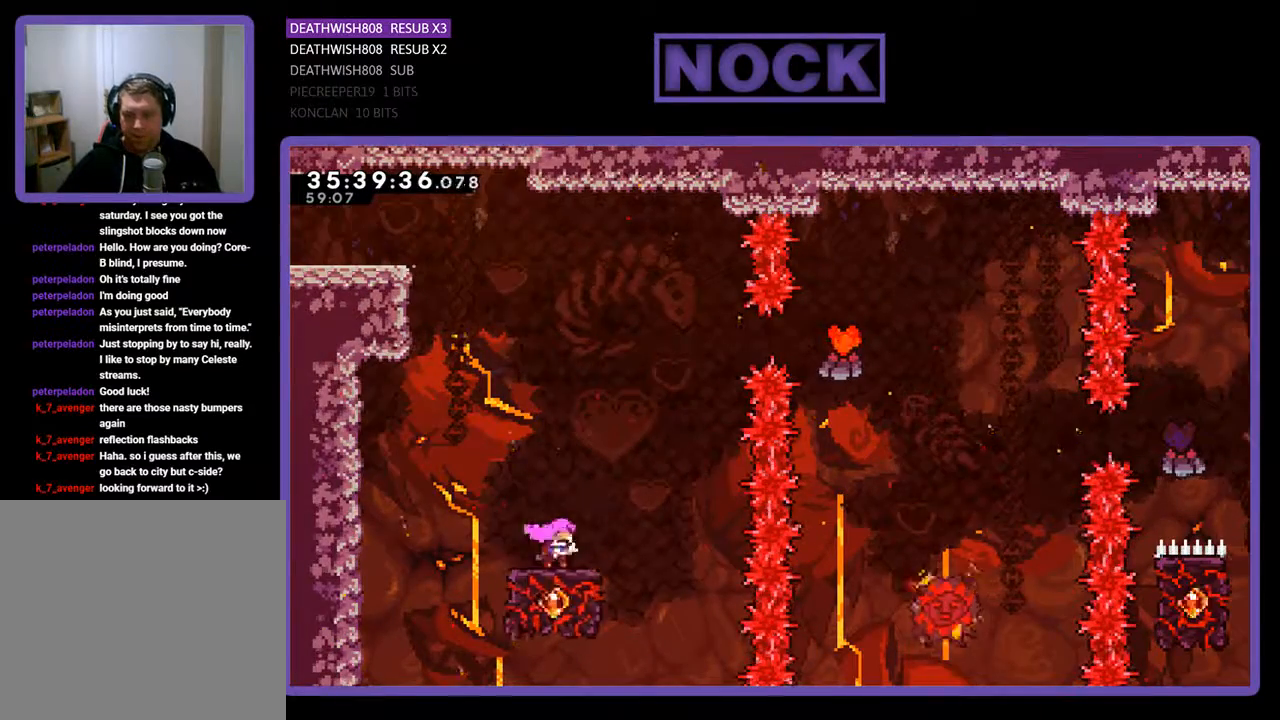
{"buttons": ["CROSS", "R2", "DPAD_UP", "DPAD_RIGHT"], "events": [[33, "CROSS", "down"], [133, "DPAD_RIGHT", "down"]]}
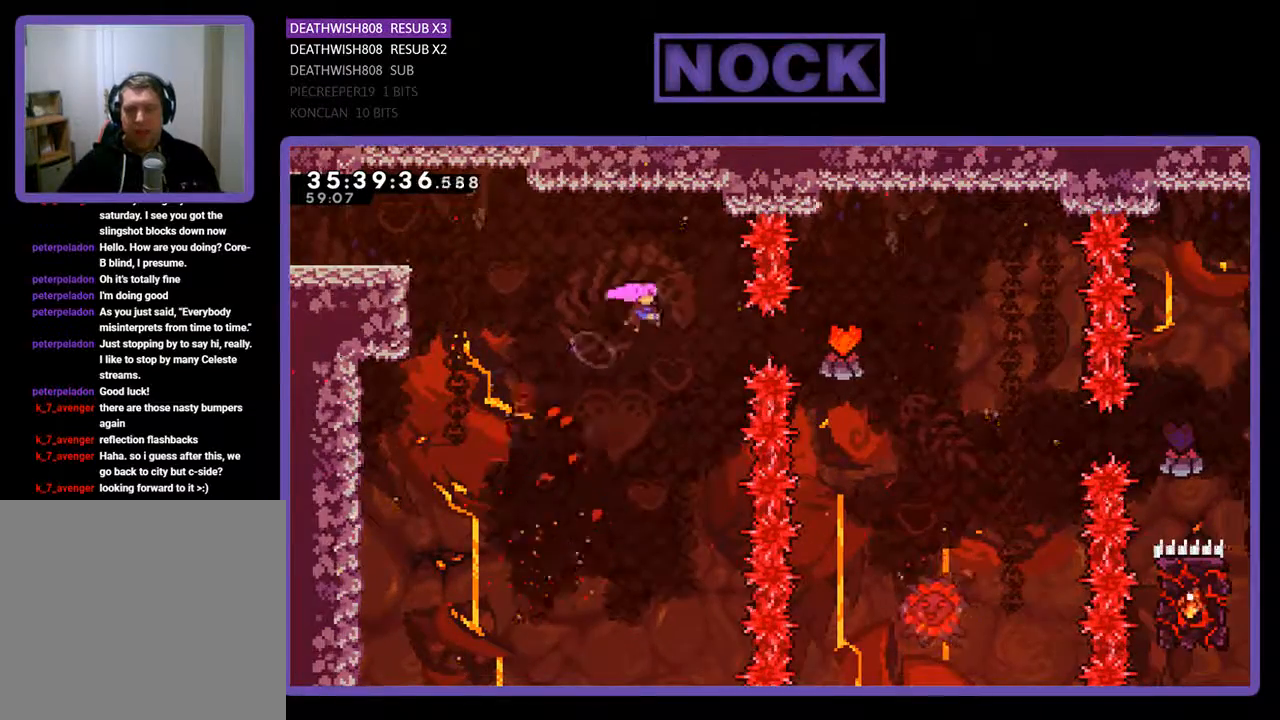
{"buttons": ["R2", "DPAD_RIGHT"], "events": [[33, "DPAD_UP", "up"], [100, "CROSS", "up"], [200, "CIRCLE", "down"], [467, "CIRCLE", "up"]]}
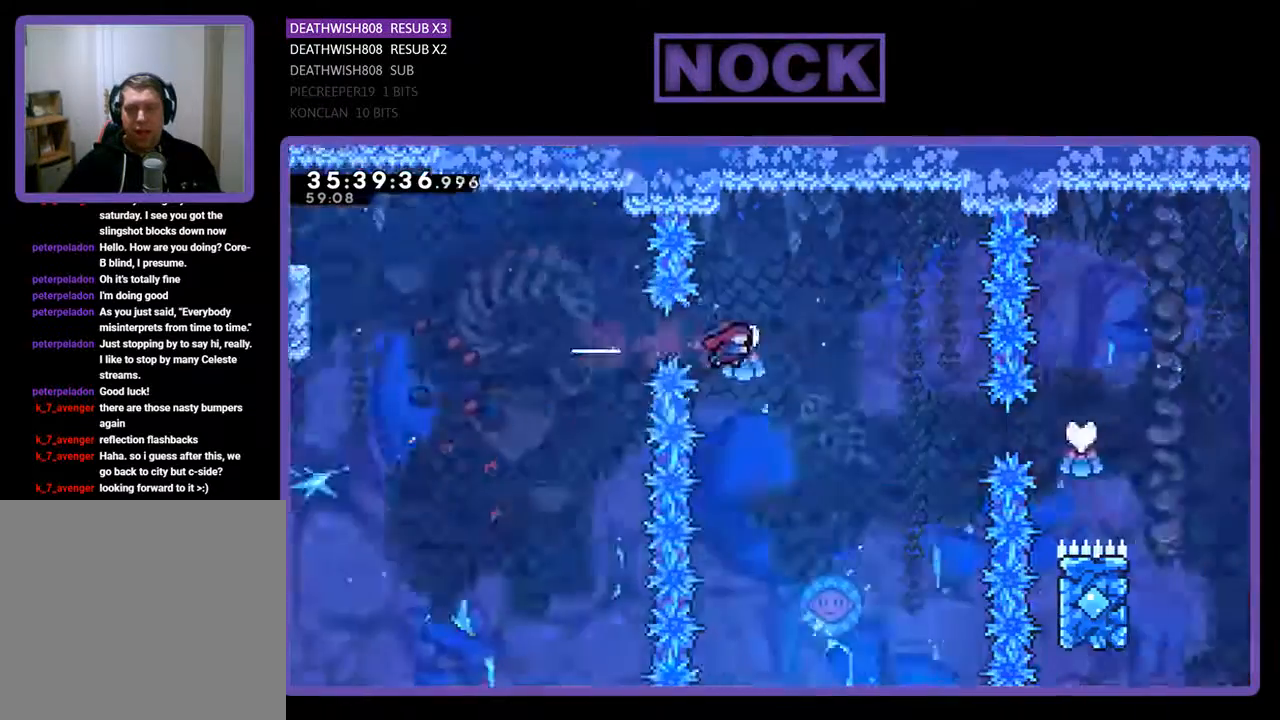
{"buttons": ["R2", "DPAD_RIGHT"], "events": [[133, "DPAD_RIGHT", "up"], [500, "DPAD_RIGHT", "down"]]}
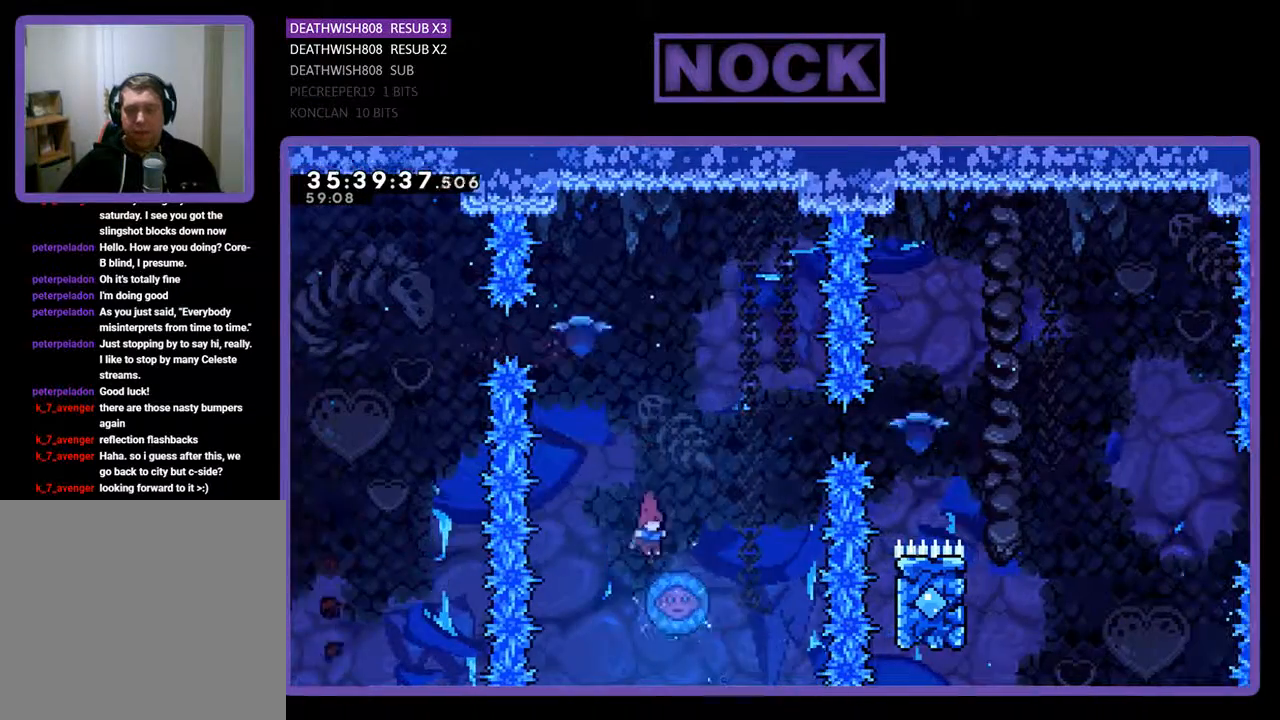
{"buttons": ["R2", "DPAD_RIGHT"], "events": [[133, "DPAD_RIGHT", "up"], [367, "DPAD_RIGHT", "down"]]}
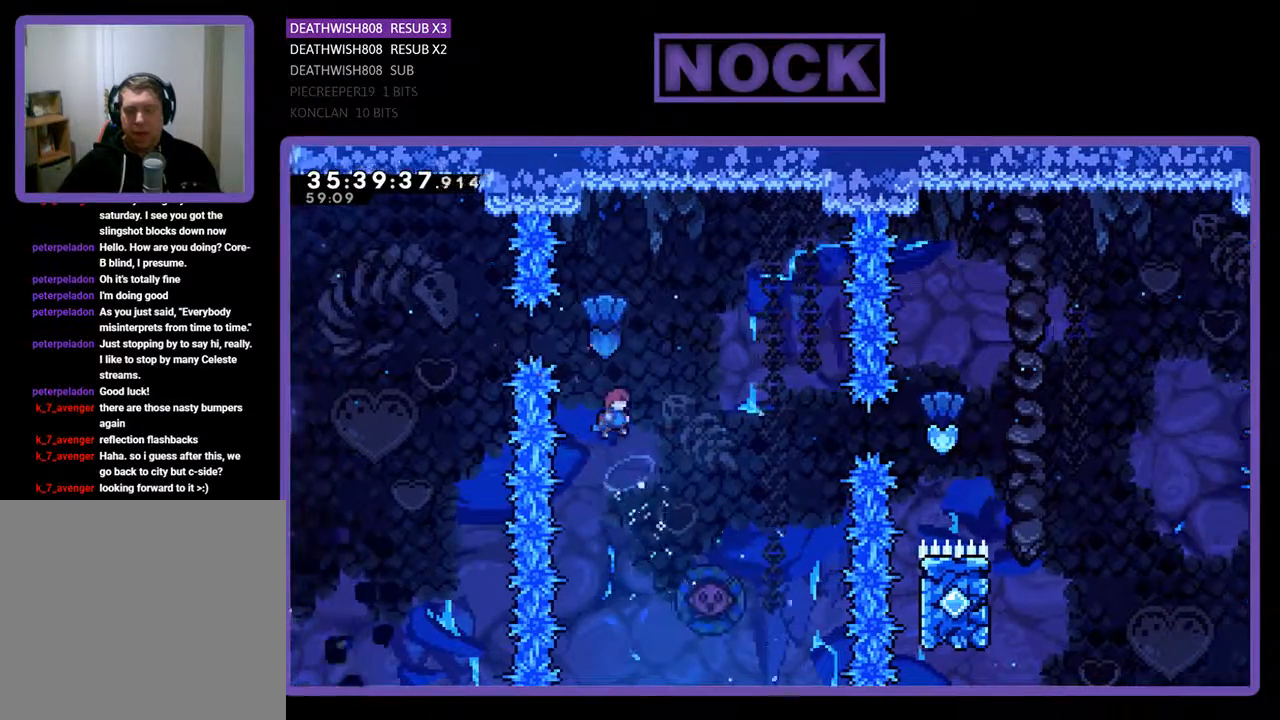
{"buttons": ["R2"], "events": [[333, "DPAD_RIGHT", "up"]]}
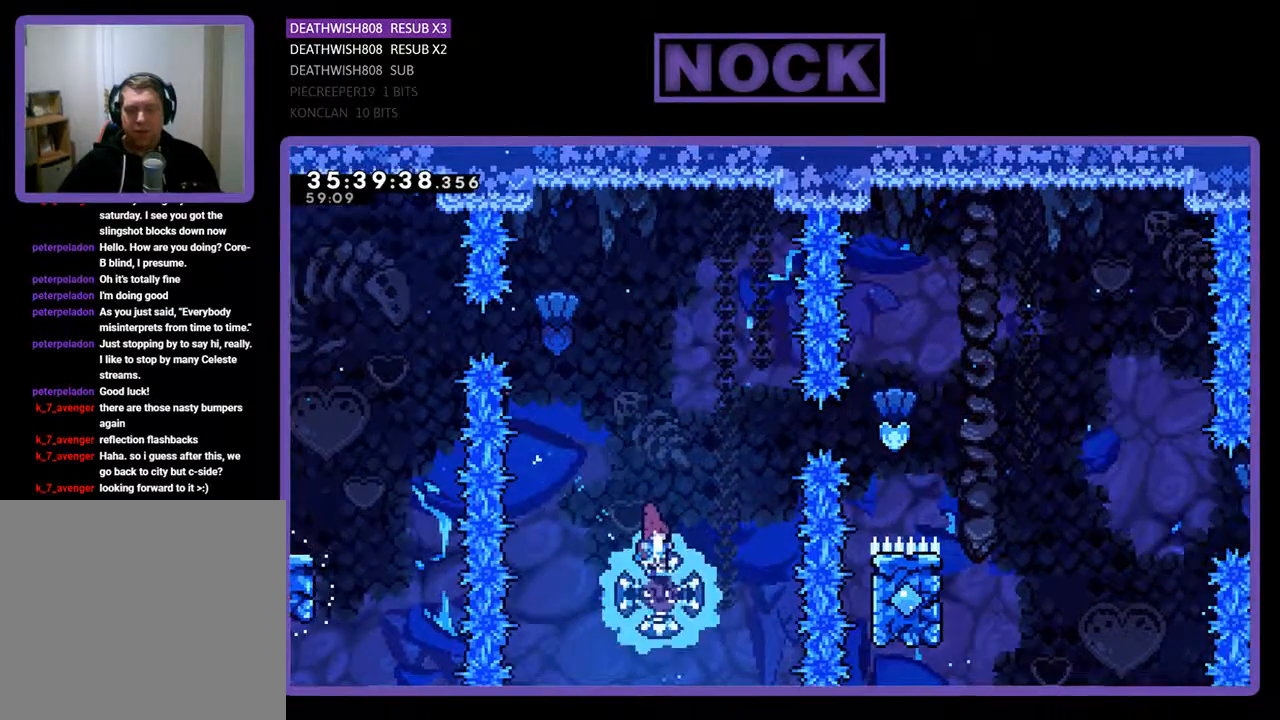
{"buttons": ["R2", "DPAD_RIGHT"], "events": [[200, "DPAD_RIGHT", "down"]]}
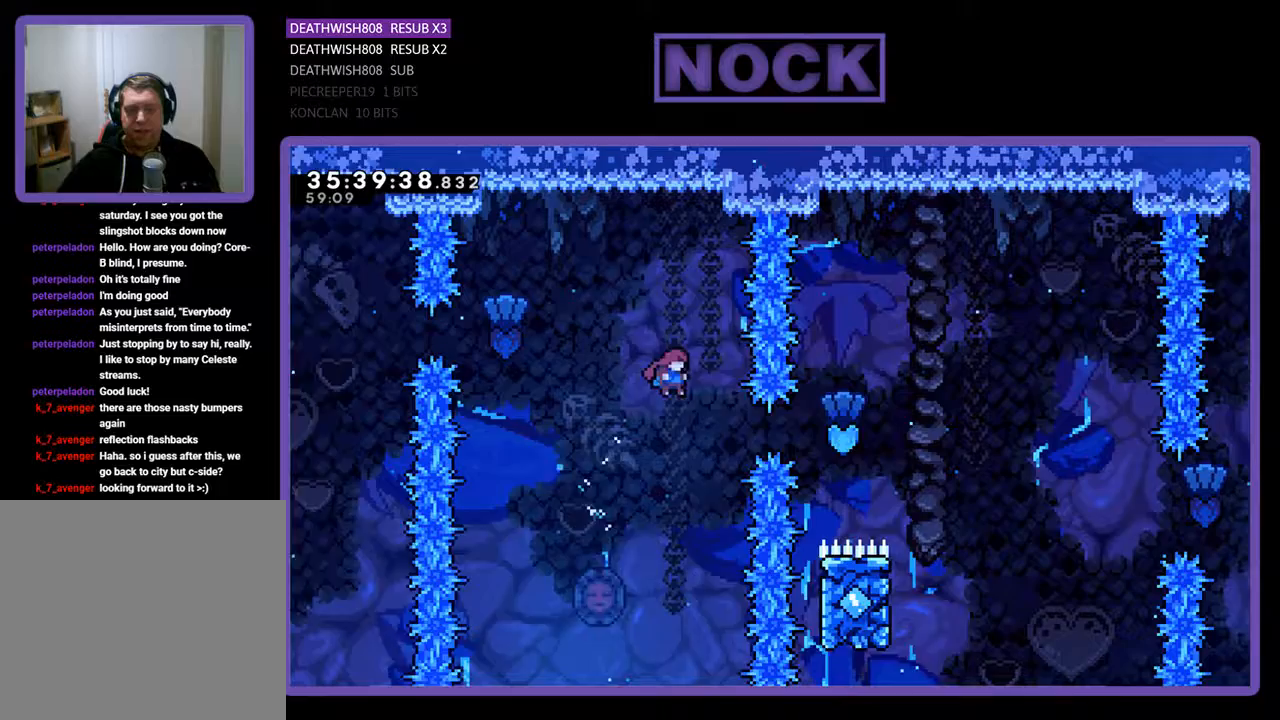
{"buttons": ["R2", "DPAD_RIGHT"], "events": [[133, "CIRCLE", "down"], [367, "CIRCLE", "up"]]}
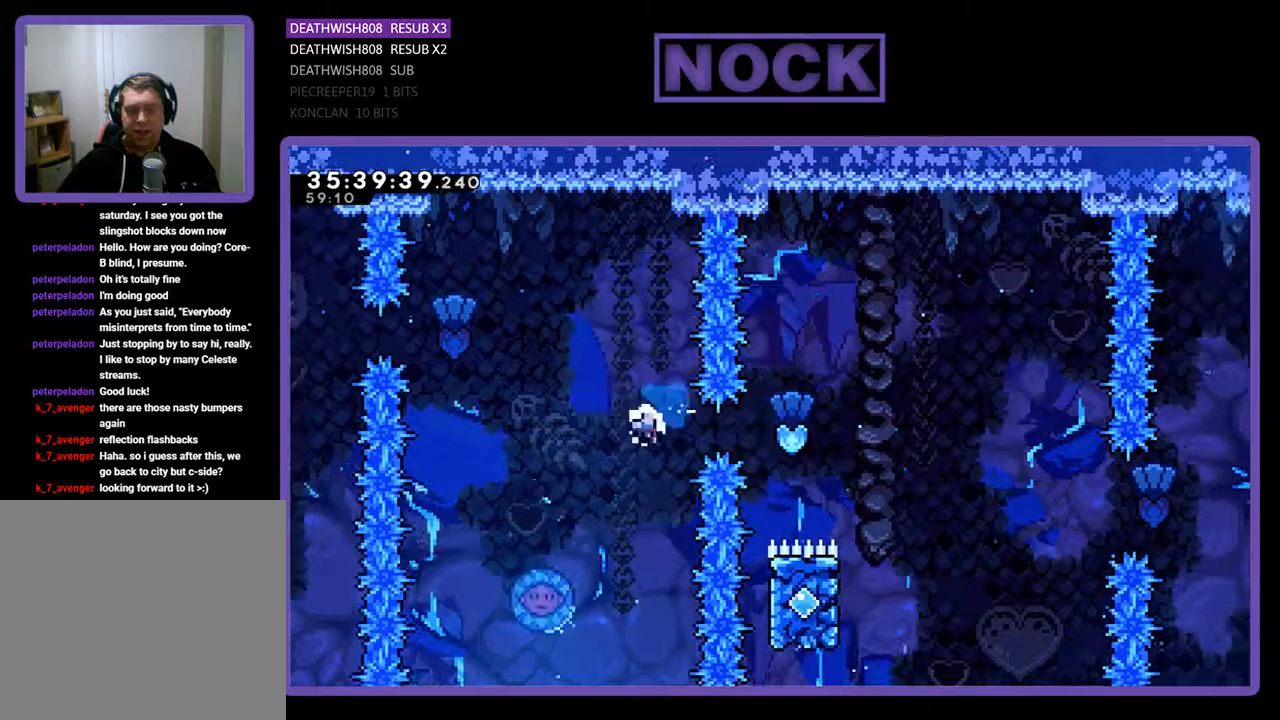
{"buttons": [], "events": [[100, "DPAD_RIGHT", "up"], [233, "R2", "up"]]}
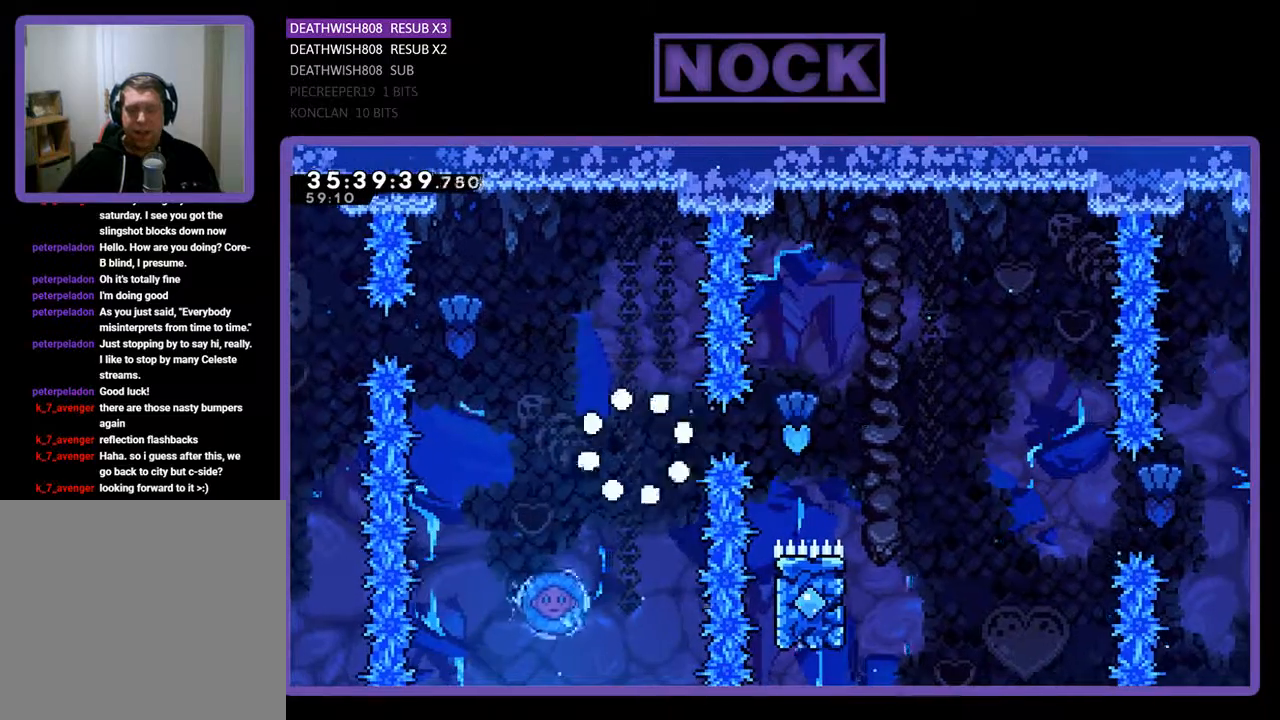
{"buttons": [], "events": []}
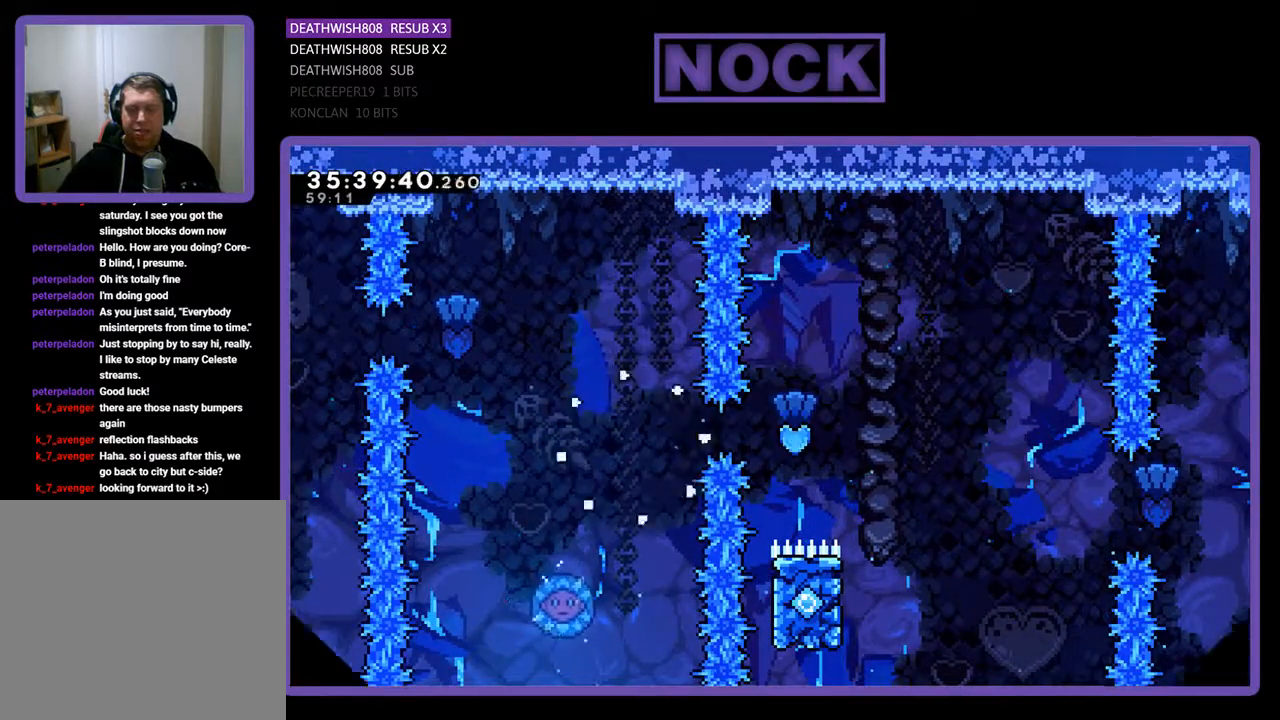
{"buttons": ["R2"], "events": [[200, "R2", "down"]]}
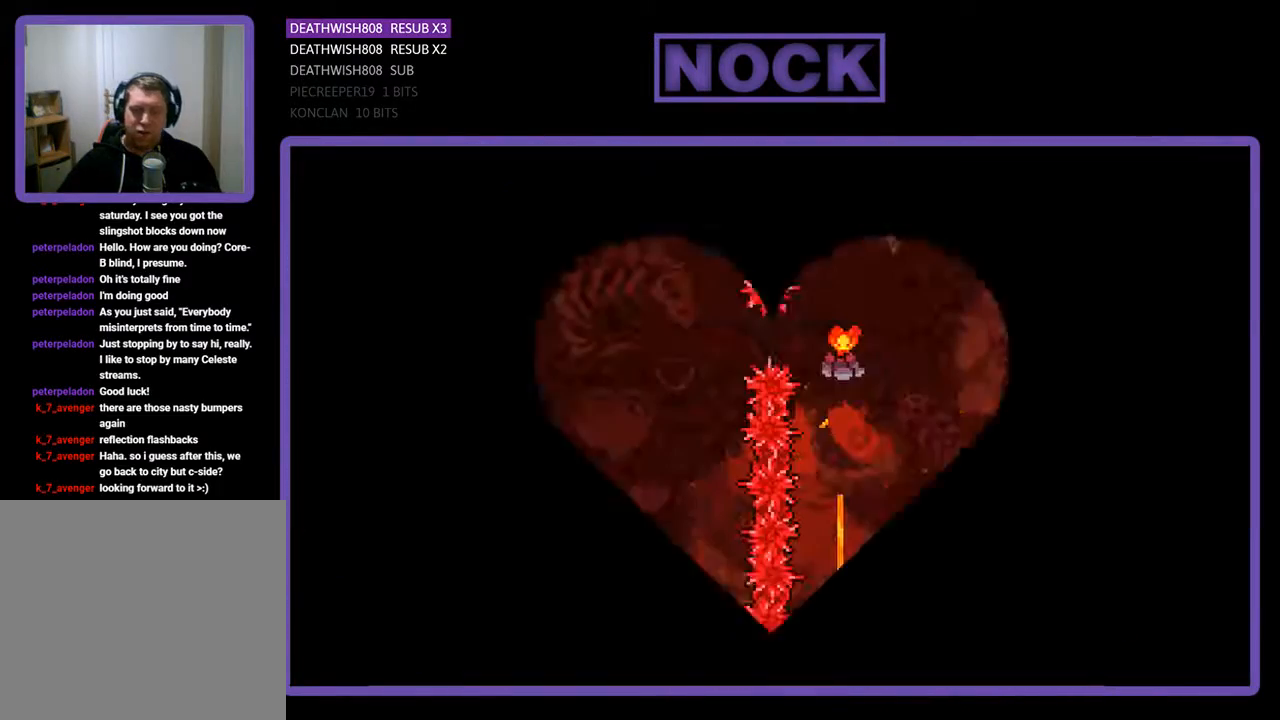
{"buttons": ["R2", "DPAD_RIGHT"], "events": [[200, "DPAD_RIGHT", "down"]]}
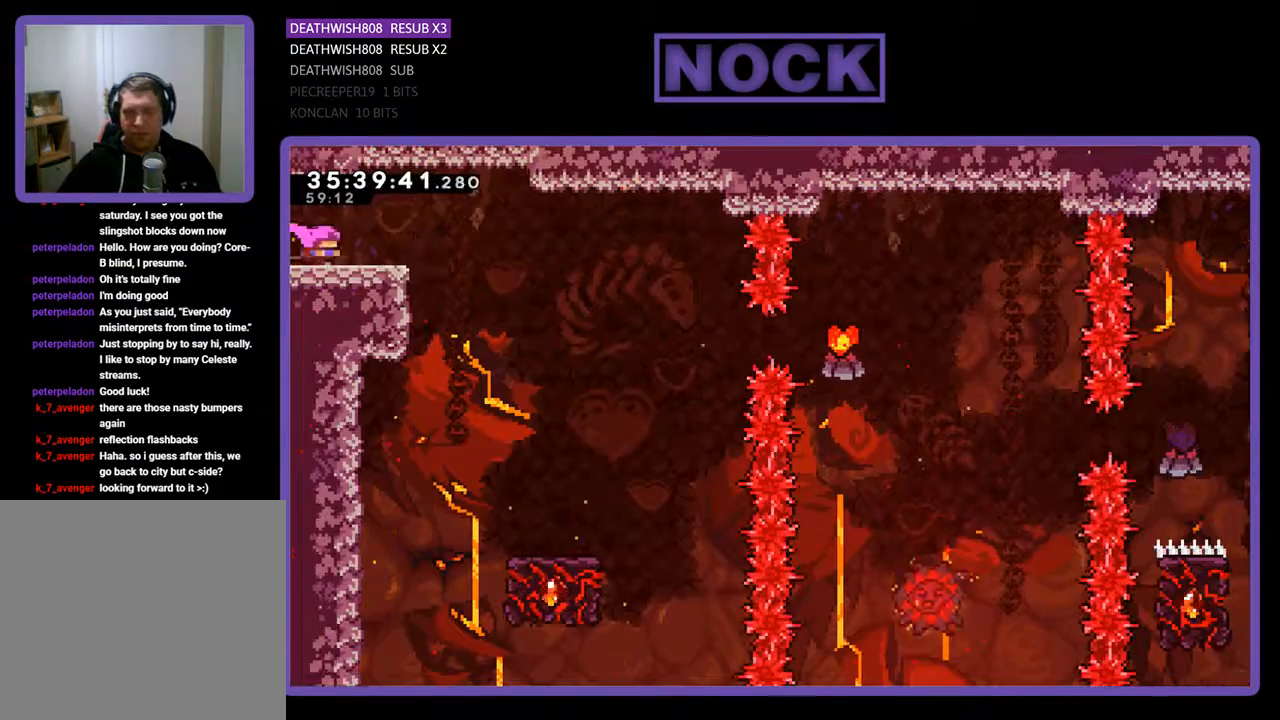
{"buttons": ["R2", "DPAD_RIGHT"], "events": [[100, "CROSS", "down"], [333, "CROSS", "up"]]}
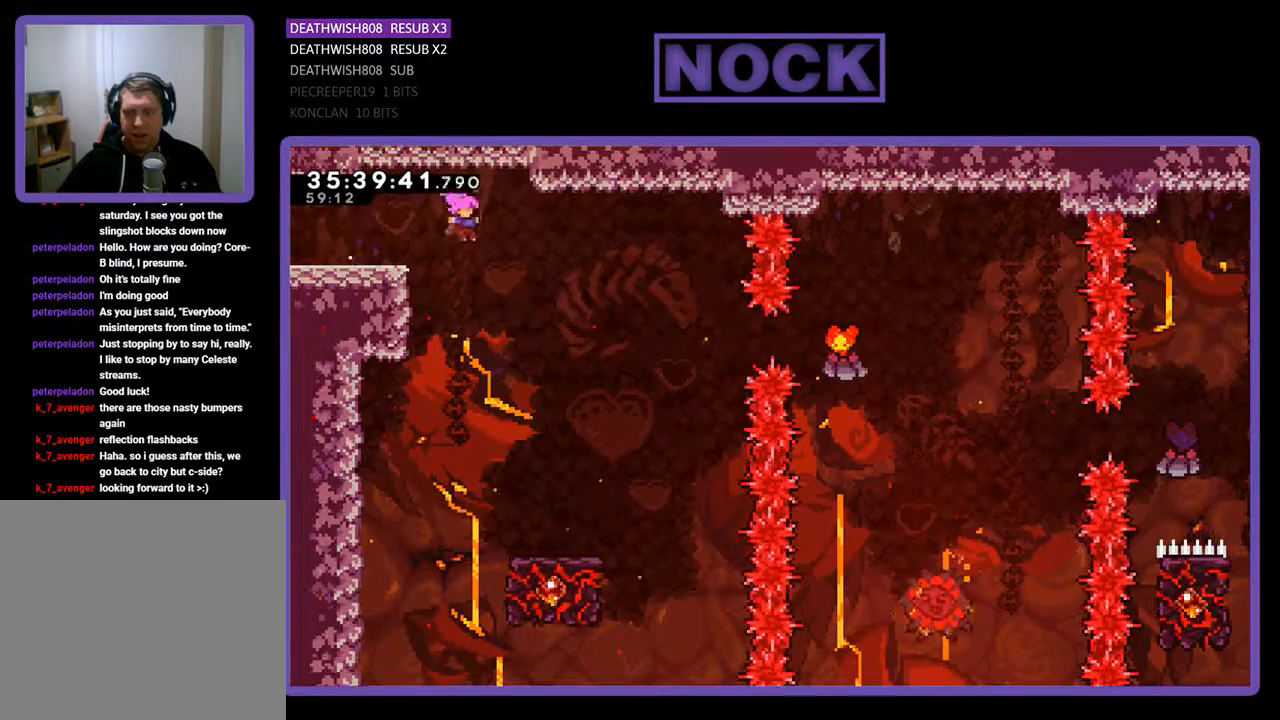
{"buttons": ["R2"], "events": [[133, "DPAD_RIGHT", "up"], [300, "DPAD_RIGHT", "down"], [433, "DPAD_RIGHT", "up"]]}
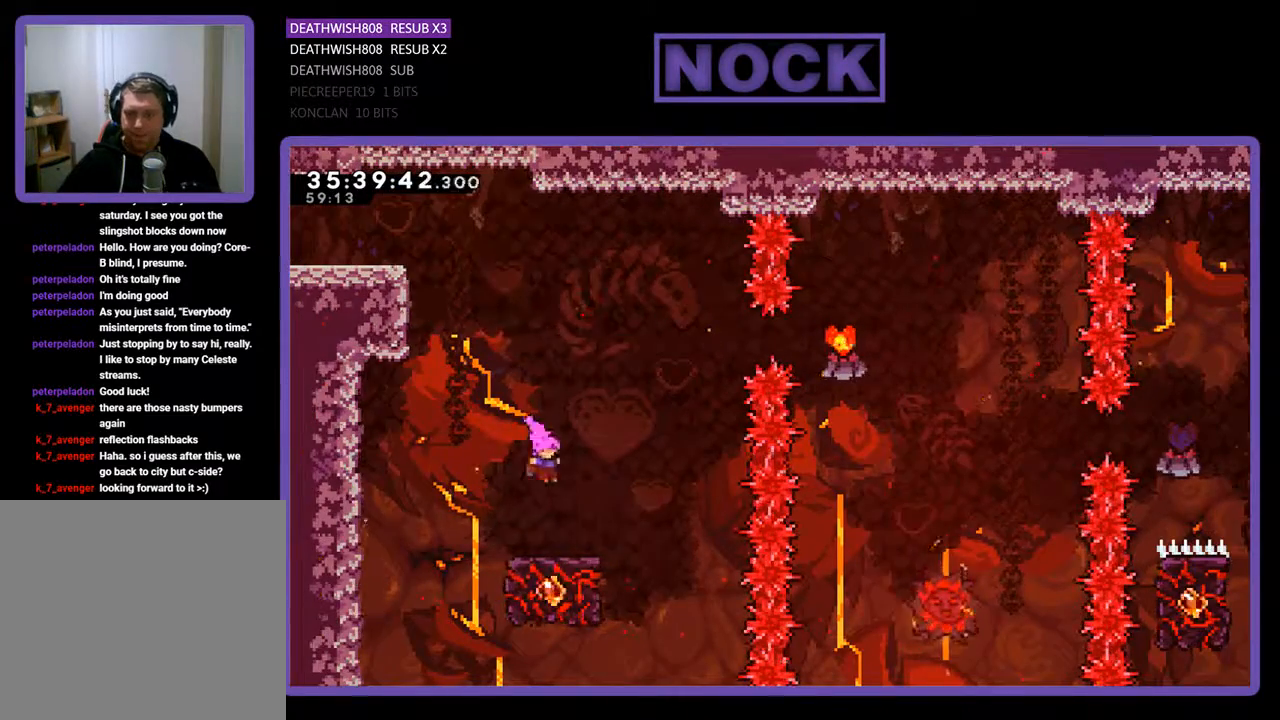
{"buttons": ["R2", "DPAD_UP"], "events": [[33, "DPAD_RIGHT", "down"], [200, "DPAD_RIGHT", "up"], [433, "DPAD_UP", "down"]]}
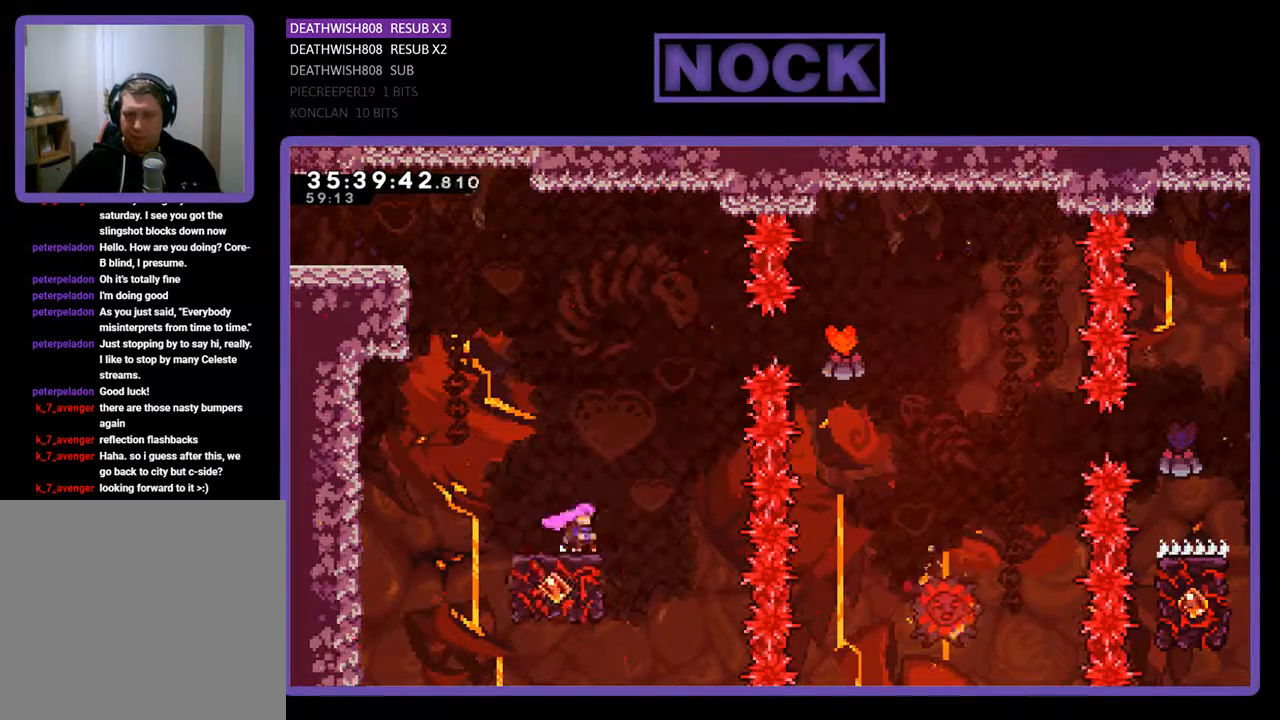
{"buttons": ["R2", "DPAD_RIGHT"], "events": [[33, "CROSS", "down"], [267, "DPAD_RIGHT", "down"], [367, "DPAD_UP", "up"], [500, "CROSS", "up"]]}
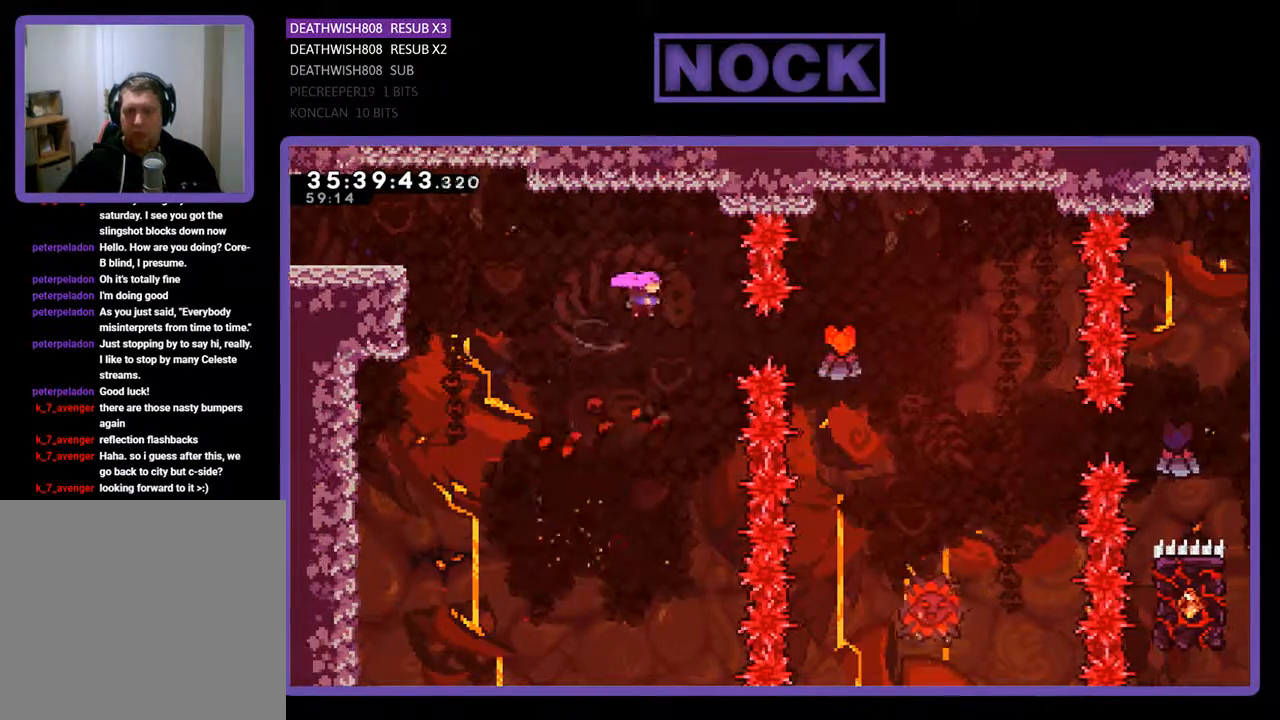
{"buttons": ["R2", "DPAD_RIGHT"], "events": [[167, "CIRCLE", "down"], [433, "CIRCLE", "up"]]}
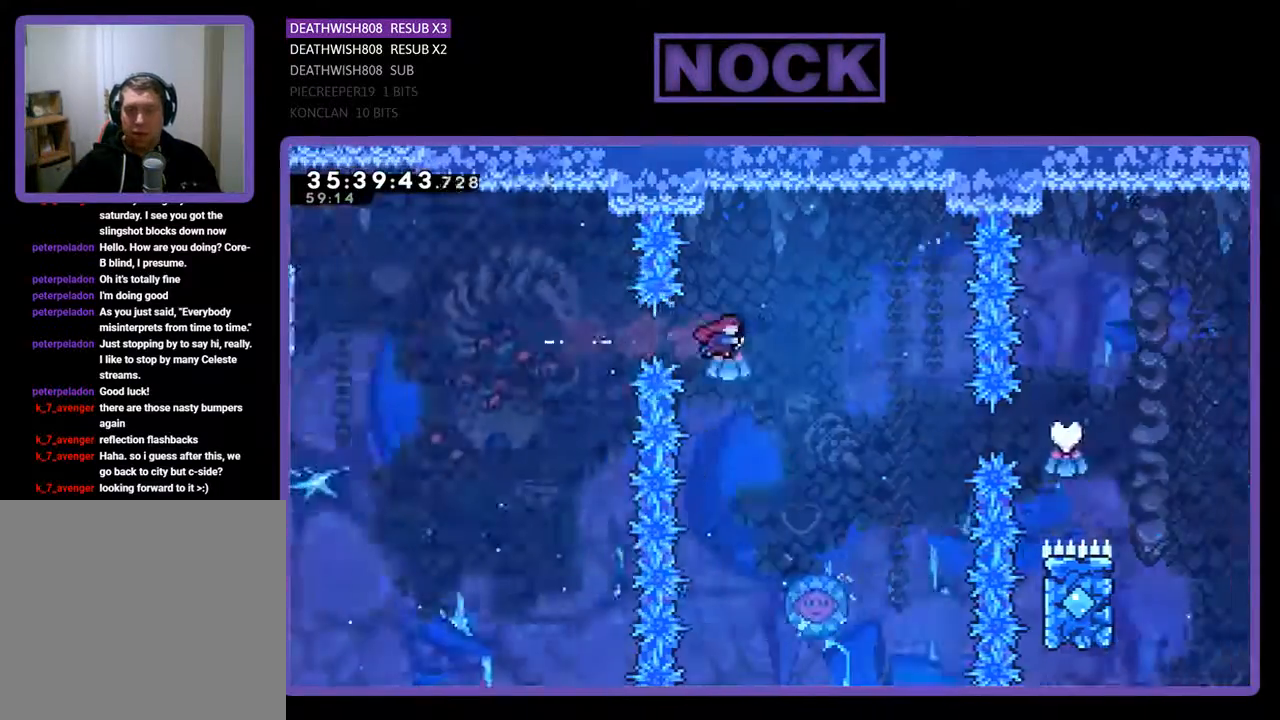
{"buttons": ["R2"], "events": [[133, "DPAD_RIGHT", "up"], [333, "DPAD_RIGHT", "down"], [467, "DPAD_RIGHT", "up"]]}
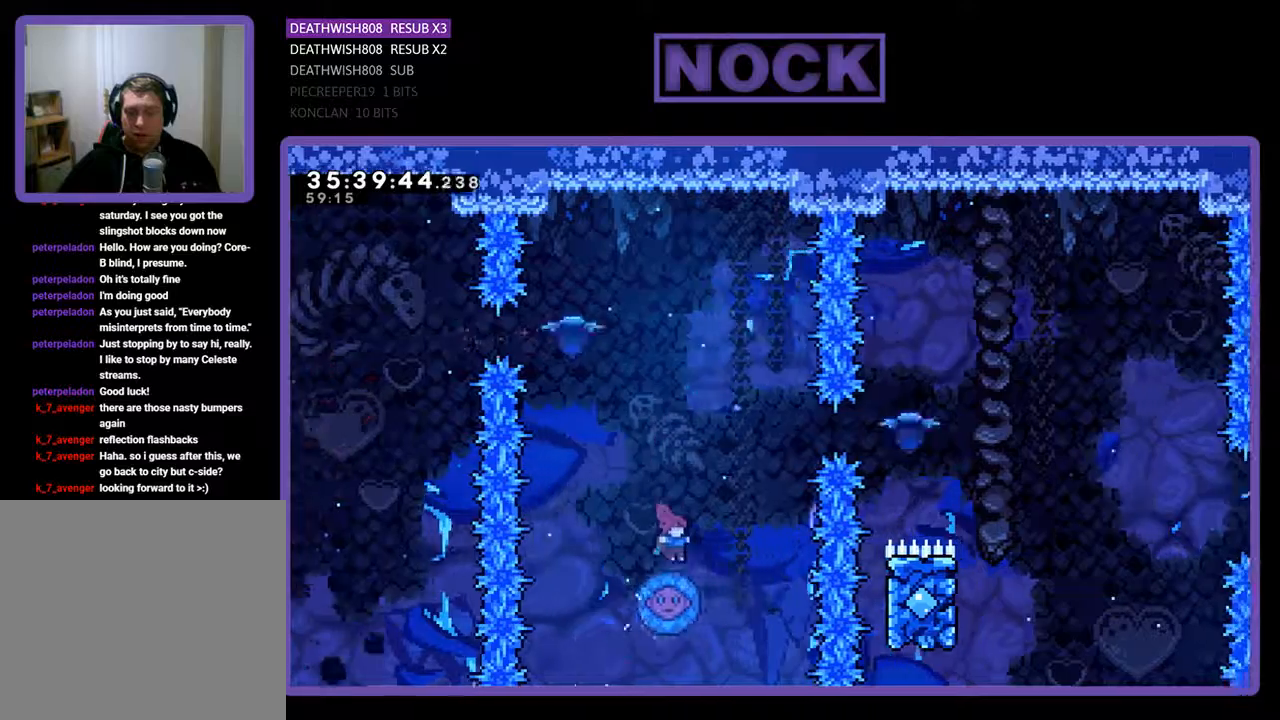
{"buttons": ["R2"], "events": []}
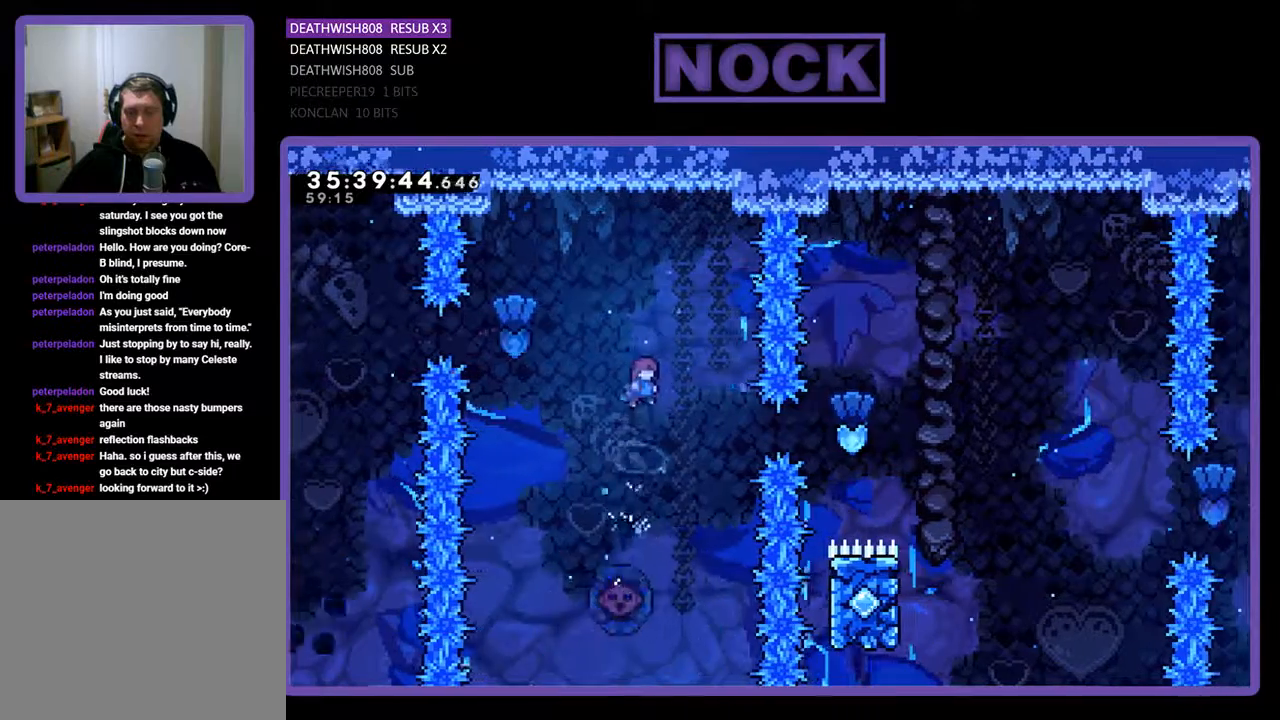
{"buttons": ["R2"], "events": [[67, "DPAD_LEFT", "down"], [133, "DPAD_LEFT", "up"]]}
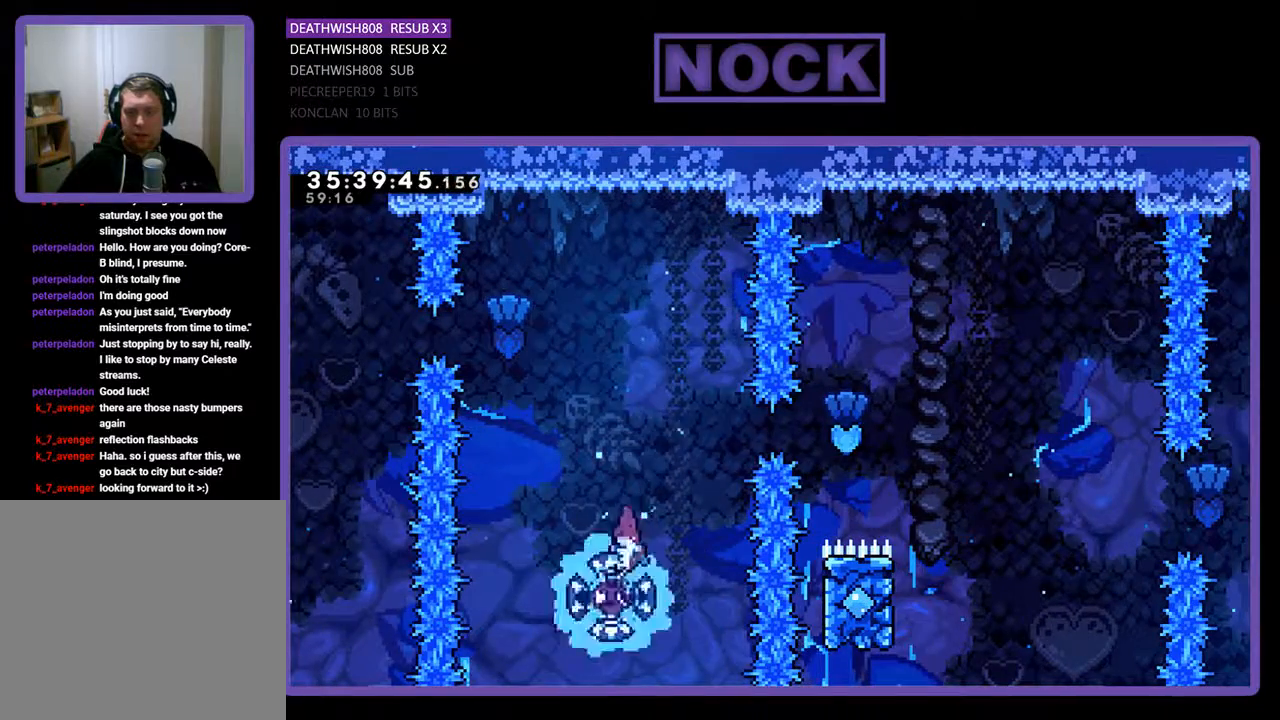
{"buttons": ["R2", "DPAD_RIGHT"], "events": [[333, "DPAD_RIGHT", "down"]]}
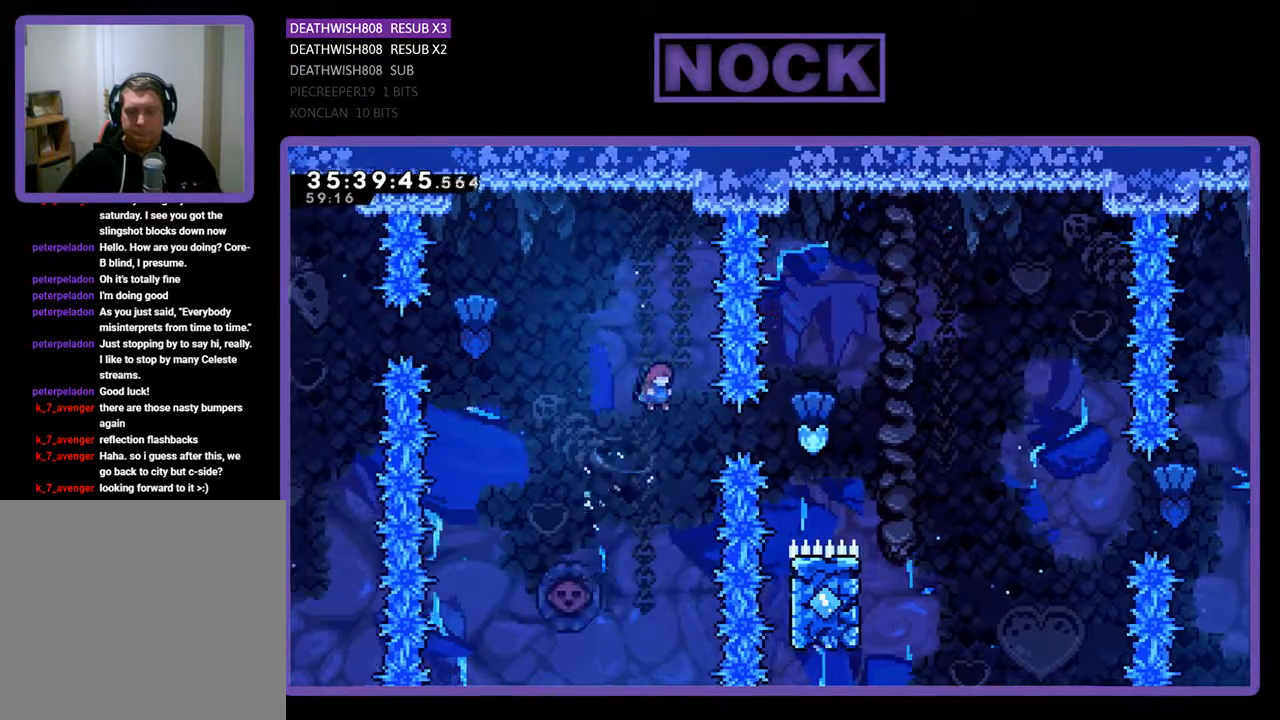
{"buttons": ["R2", "DPAD_RIGHT"], "events": [[200, "CIRCLE", "down"], [467, "CIRCLE", "up"]]}
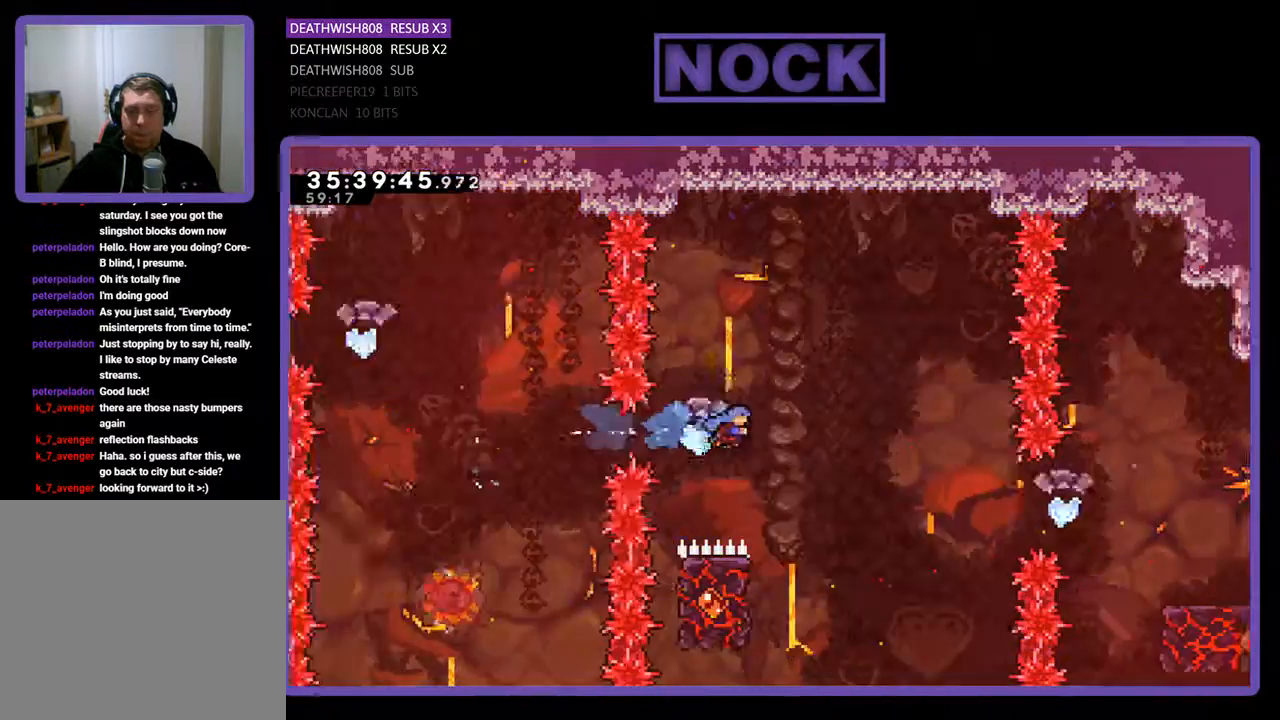
{"buttons": ["R2", "DPAD_UP", "DPAD_LEFT"], "events": [[33, "DPAD_RIGHT", "up"], [133, "DPAD_LEFT", "down"], [300, "DPAD_UP", "down"]]}
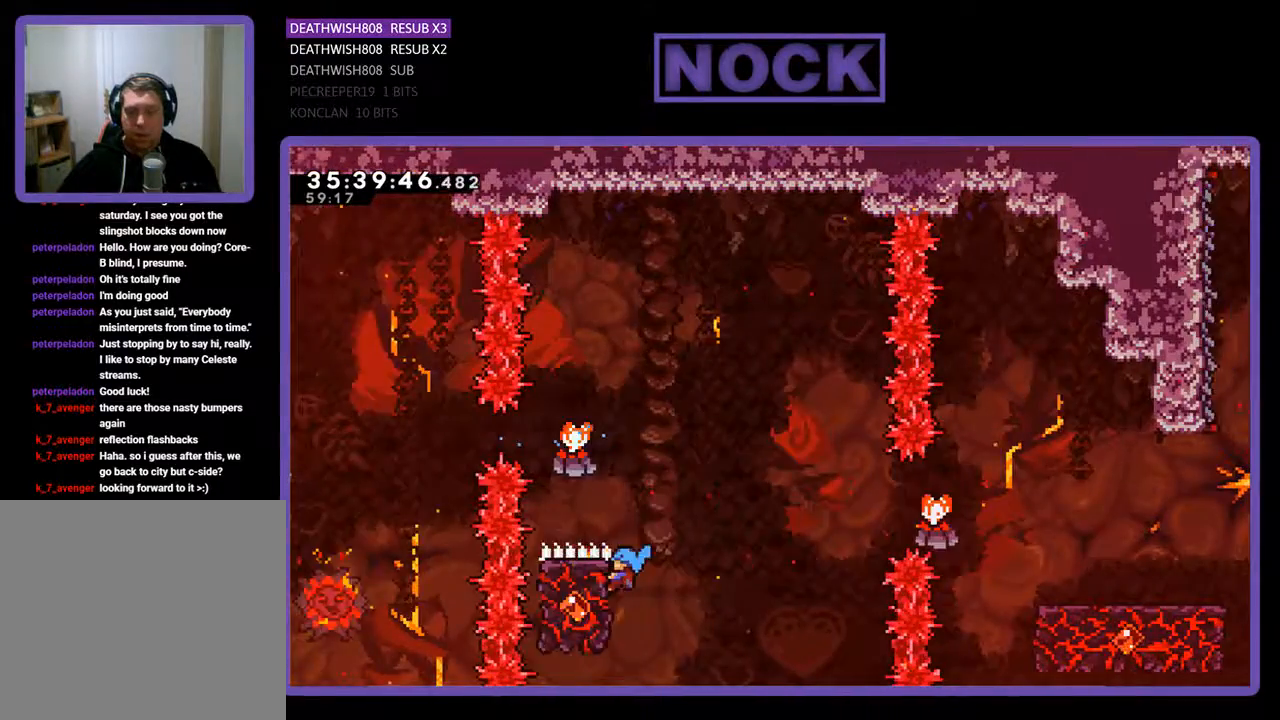
{"buttons": ["R2", "DPAD_RIGHT"], "events": [[167, "DPAD_LEFT", "up"], [200, "DPAD_RIGHT", "down"], [233, "DPAD_UP", "up"], [433, "CROSS", "down"], [500, "CROSS", "up"]]}
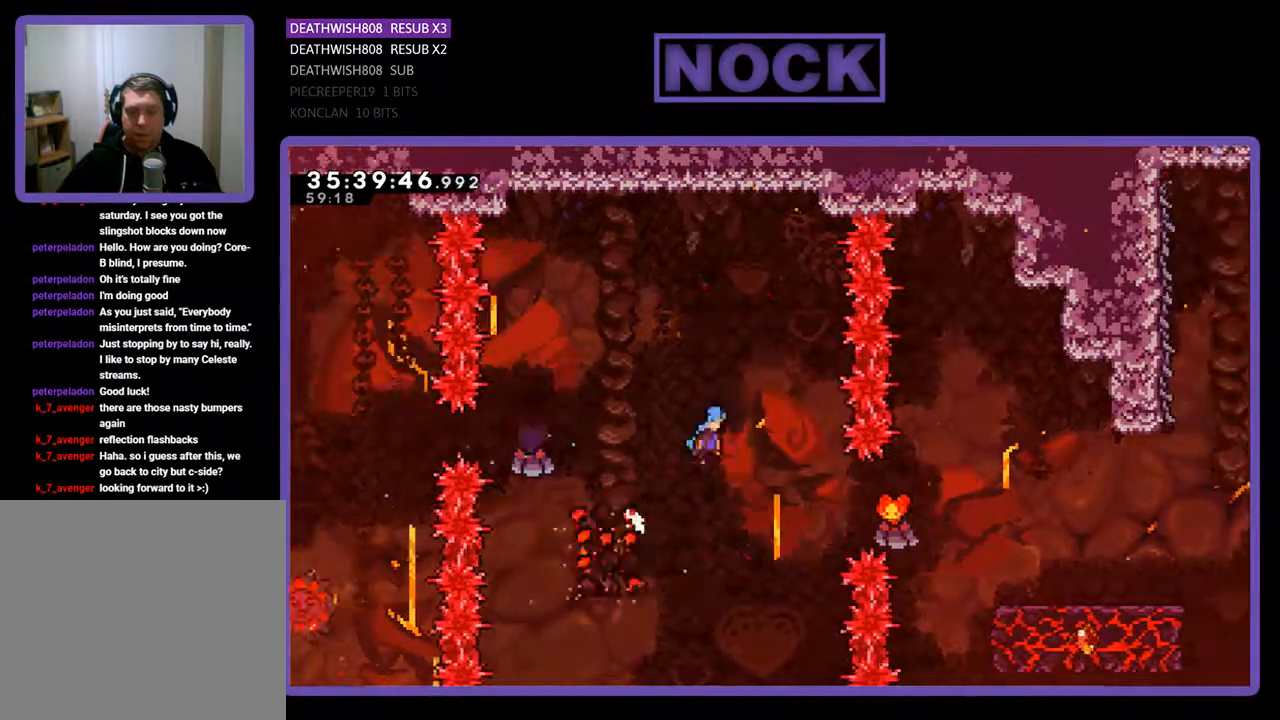
{"buttons": ["R2", "DPAD_LEFT"], "events": [[67, "DPAD_RIGHT", "up"], [167, "DPAD_LEFT", "down"]]}
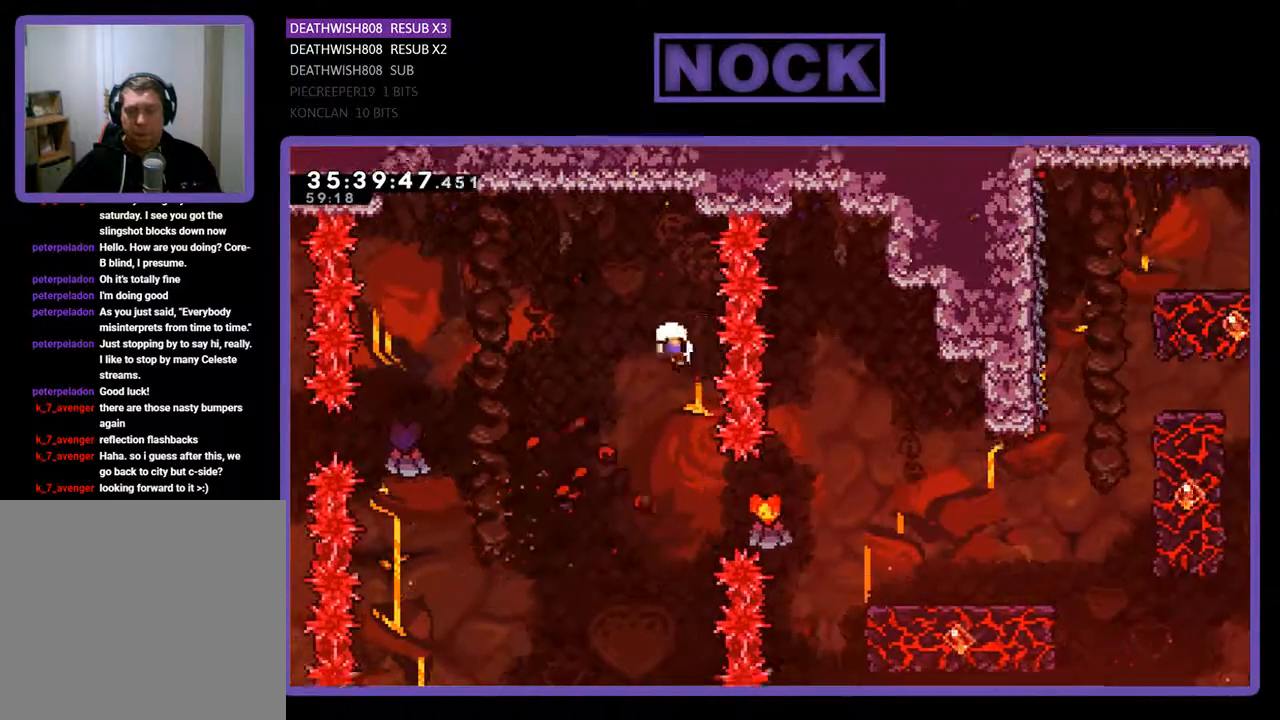
{"buttons": [], "events": [[33, "DPAD_UP", "down"], [67, "DPAD_LEFT", "up"], [133, "DPAD_RIGHT", "down"], [167, "DPAD_RIGHT", "up"], [167, "DPAD_UP", "up"], [233, "R2", "up"]]}
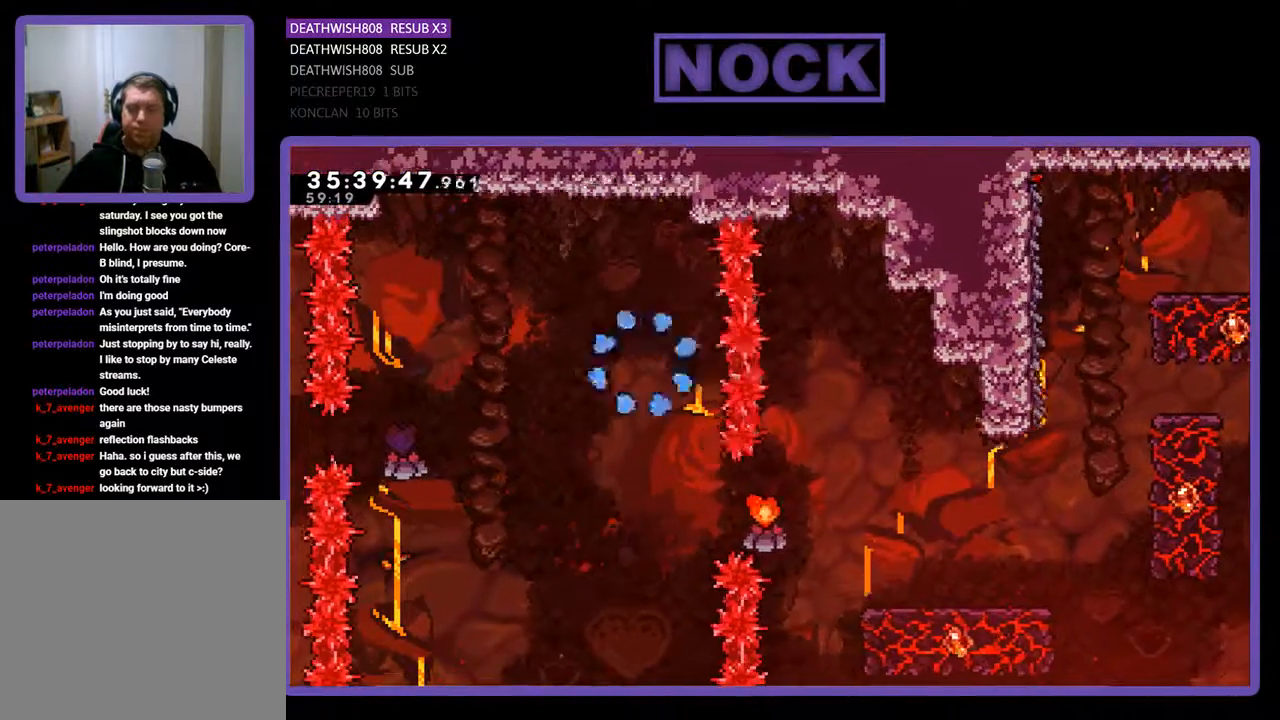
{"buttons": [], "events": []}